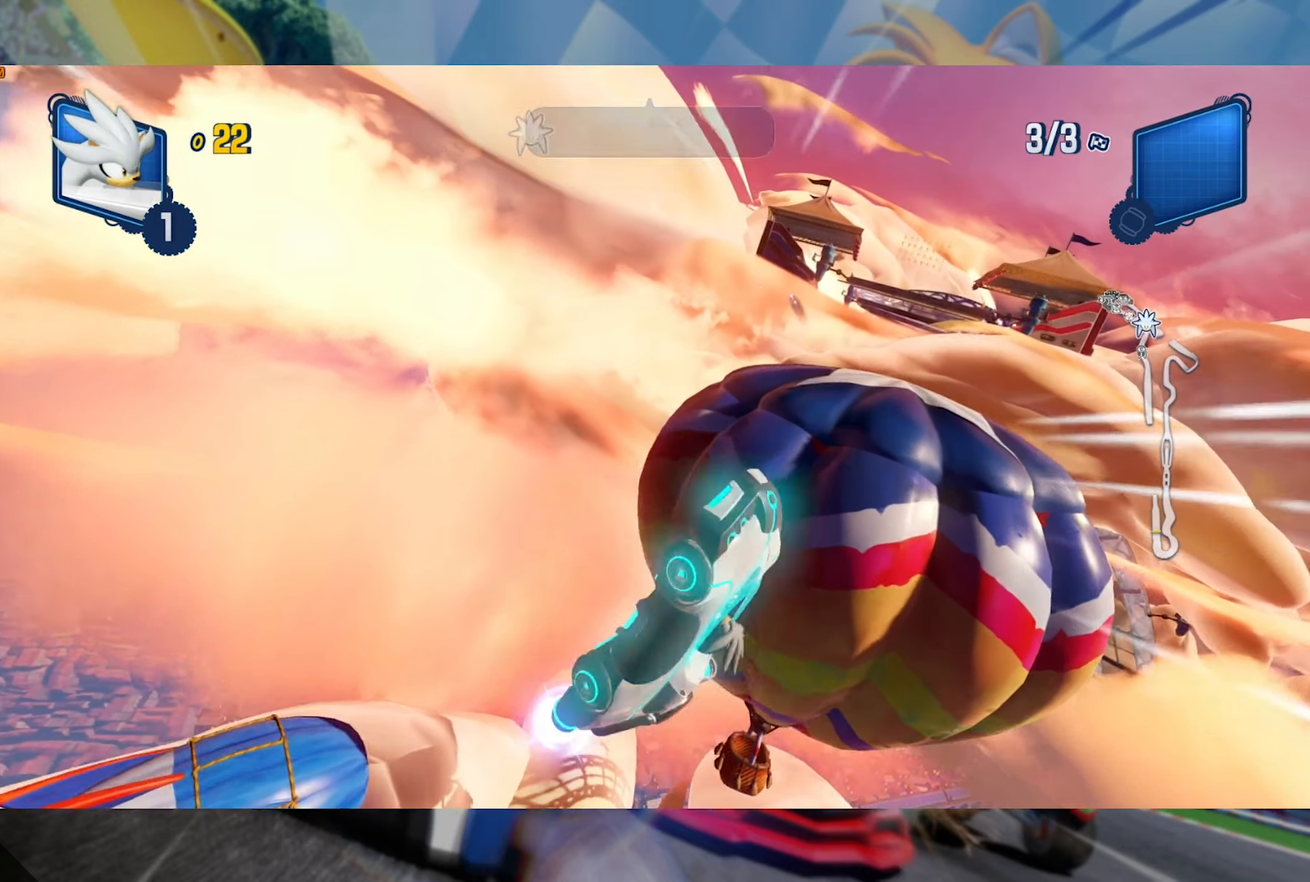
Gameplay with a controller (Xbox layout); each line is a JSON object with the inputs held at the frame after it (dt_ms = milliseconds from this image to that frame). "events" lists button and stick changes between this image and that frame as [ms after this image, input, new state], when the widget could be followed in between. Not read: R3.
{"dt_ms": 500, "buttons": ["L2", "R2"], "left_stick": "right", "right_stick": "center", "events": [[50, "right_stick", "up"], [233, "right_stick", "center"]]}
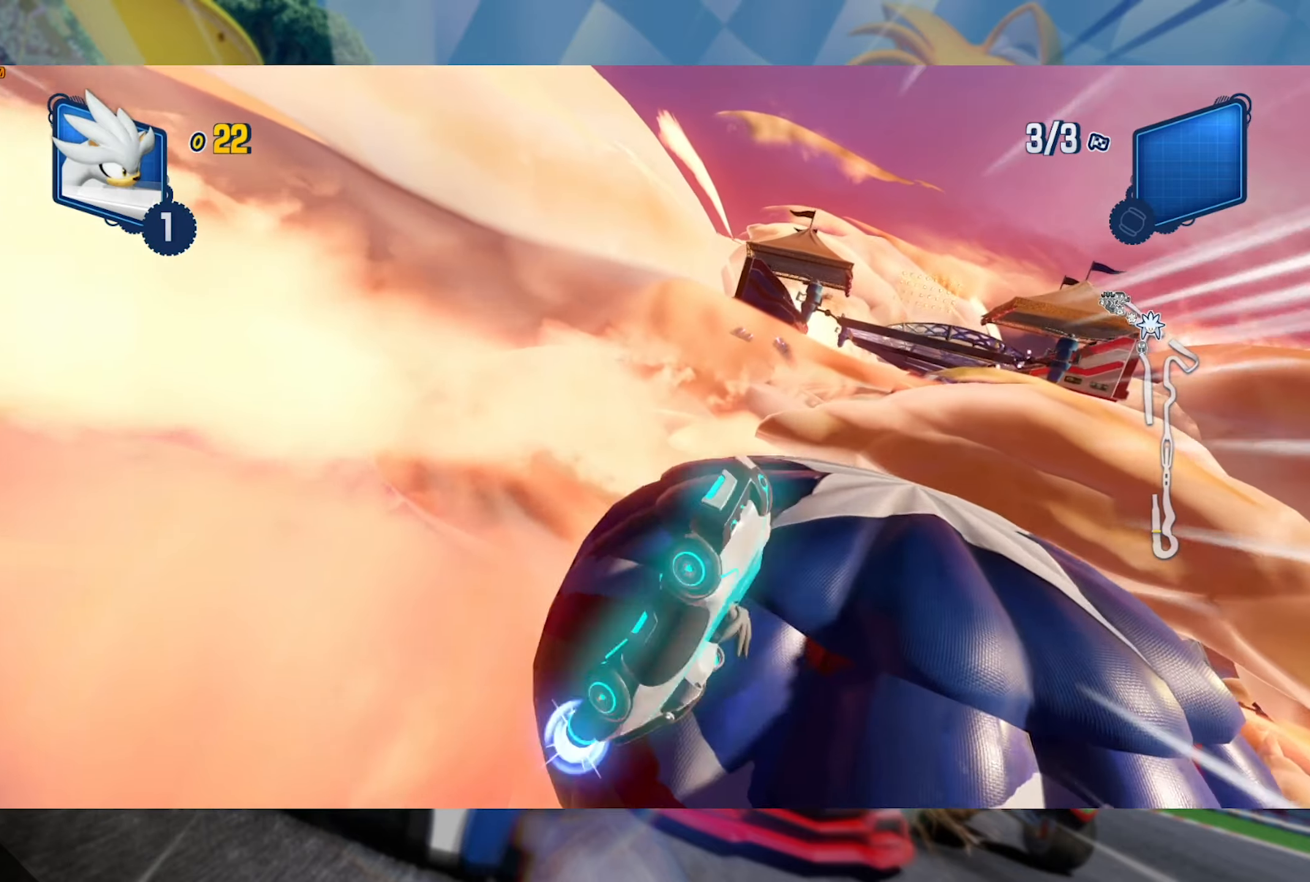
{"dt_ms": 500, "buttons": ["L2", "R2"], "left_stick": "right", "right_stick": "center", "events": []}
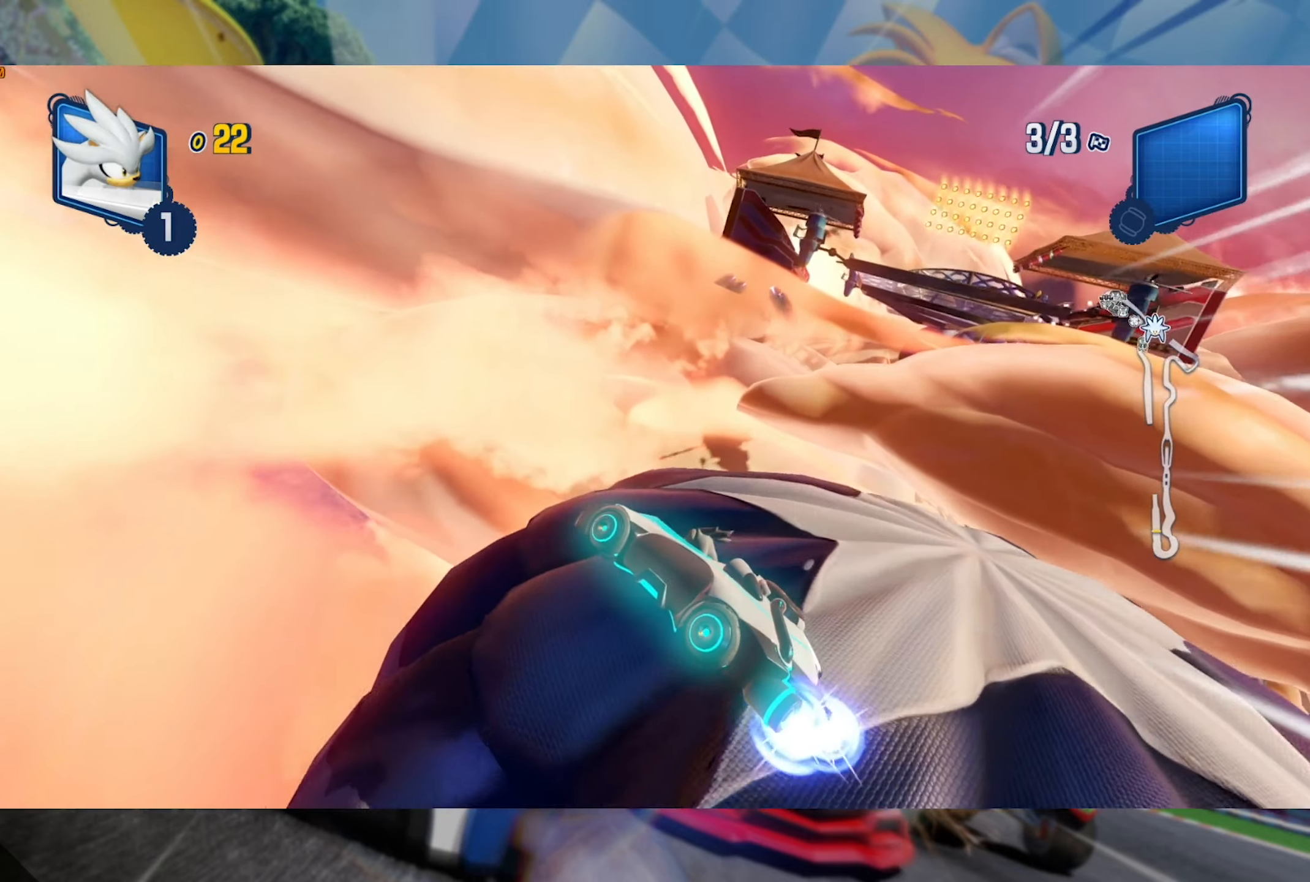
{"dt_ms": 500, "buttons": ["L2", "R2"], "left_stick": "right", "right_stick": "center", "events": []}
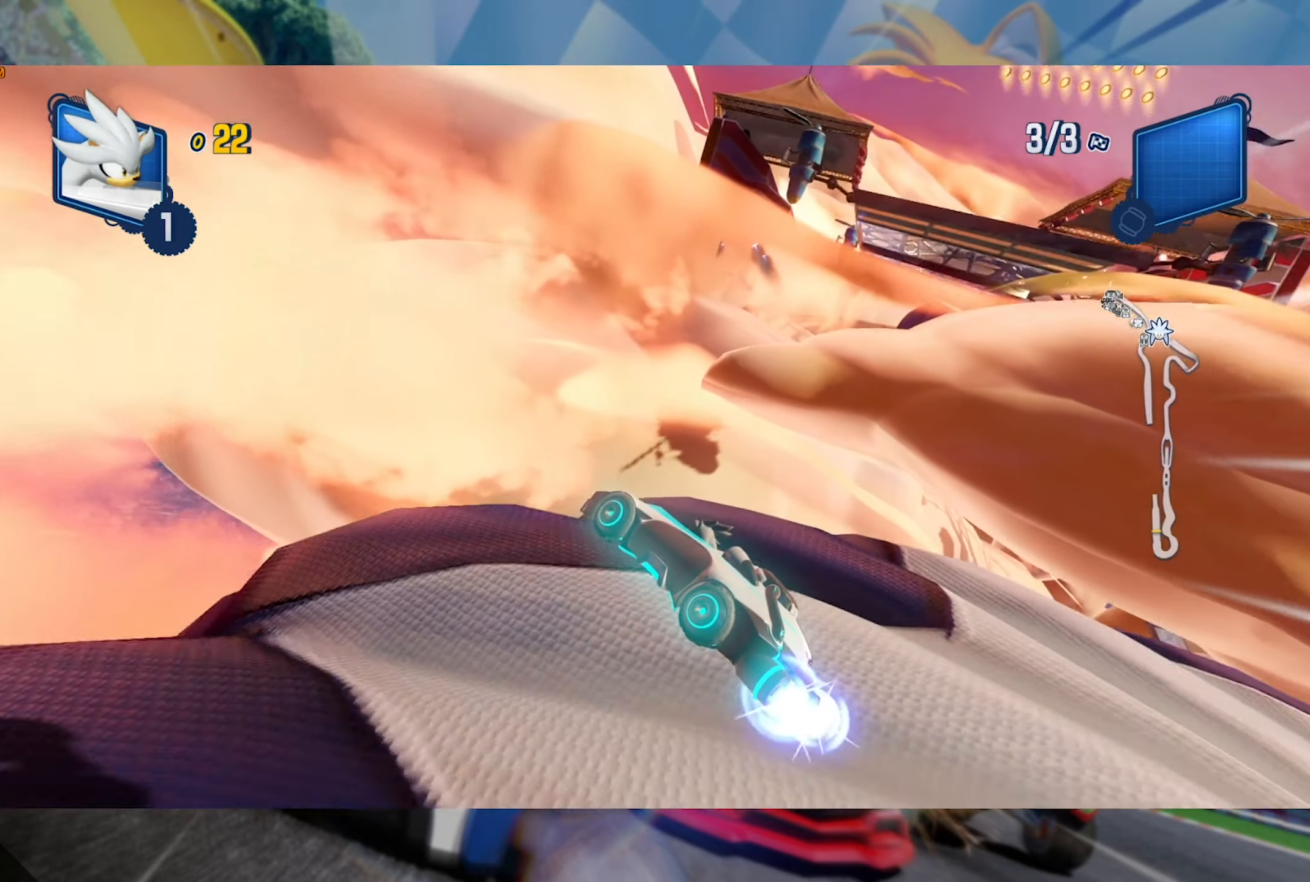
{"dt_ms": 500, "buttons": ["L2", "R2"], "left_stick": "right", "right_stick": "center", "events": [[266, "right_stick", "right"], [483, "right_stick", "center"]]}
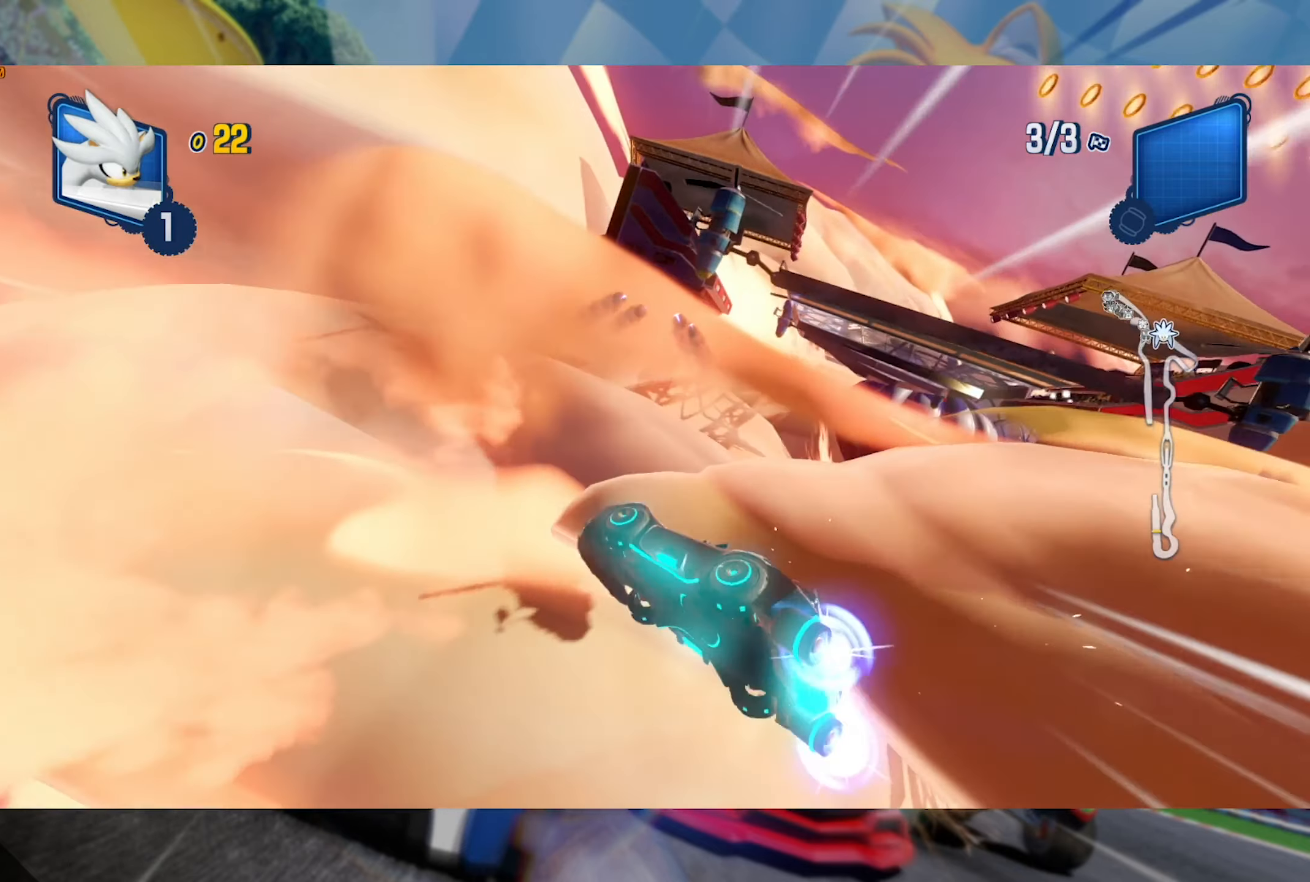
{"dt_ms": 500, "buttons": ["L2", "R2"], "left_stick": "center", "right_stick": "right", "events": [[83, "right_stick", "right"], [133, "left_stick", "center"], [316, "left_stick", "right"], [316, "right_stick", "center"], [400, "right_stick", "right"], [500, "left_stick", "center"]]}
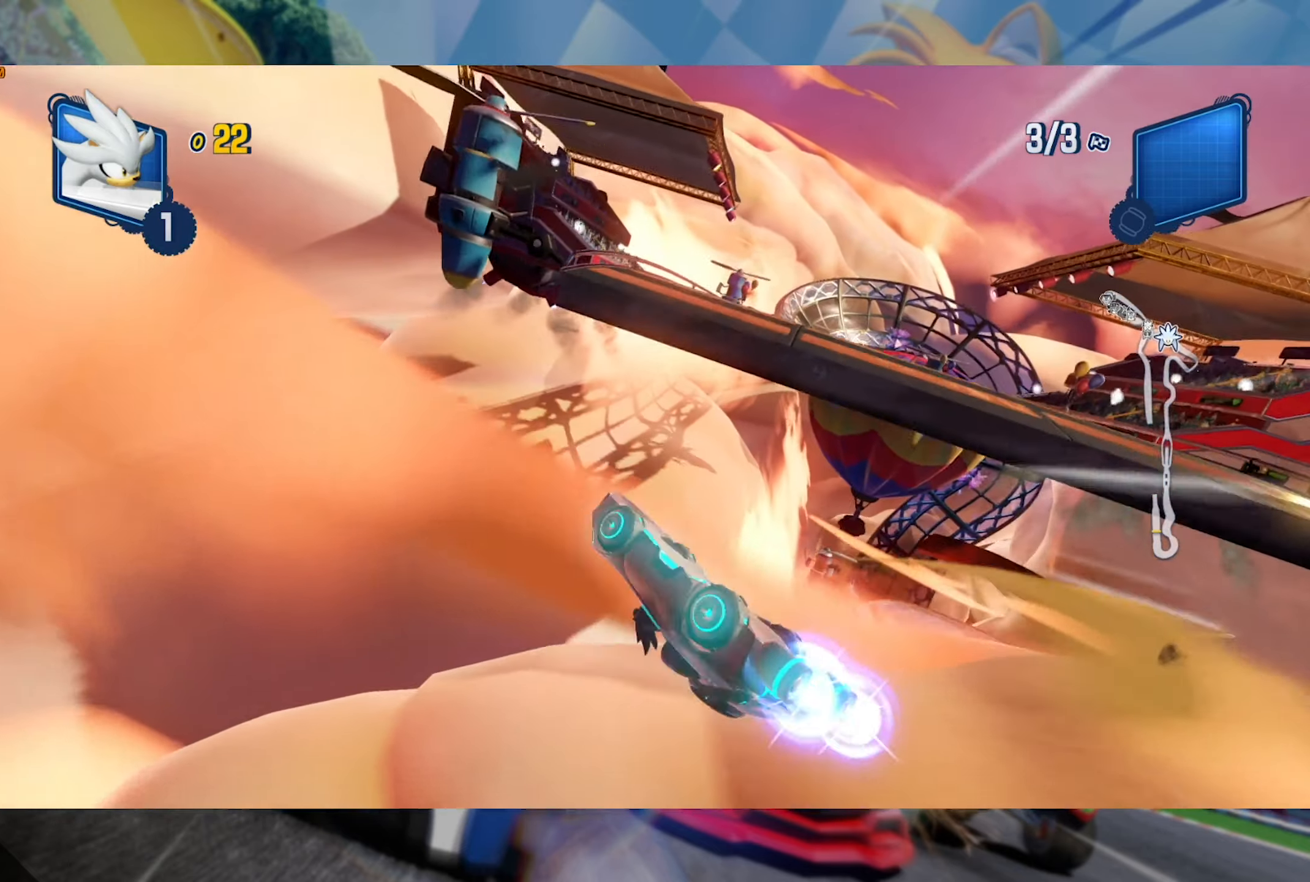
{"dt_ms": 500, "buttons": ["L2", "R2"], "left_stick": "left", "right_stick": "center", "events": [[116, "right_stick", "center"], [183, "left_stick", "left"], [183, "right_stick", "right"], [400, "right_stick", "center"]]}
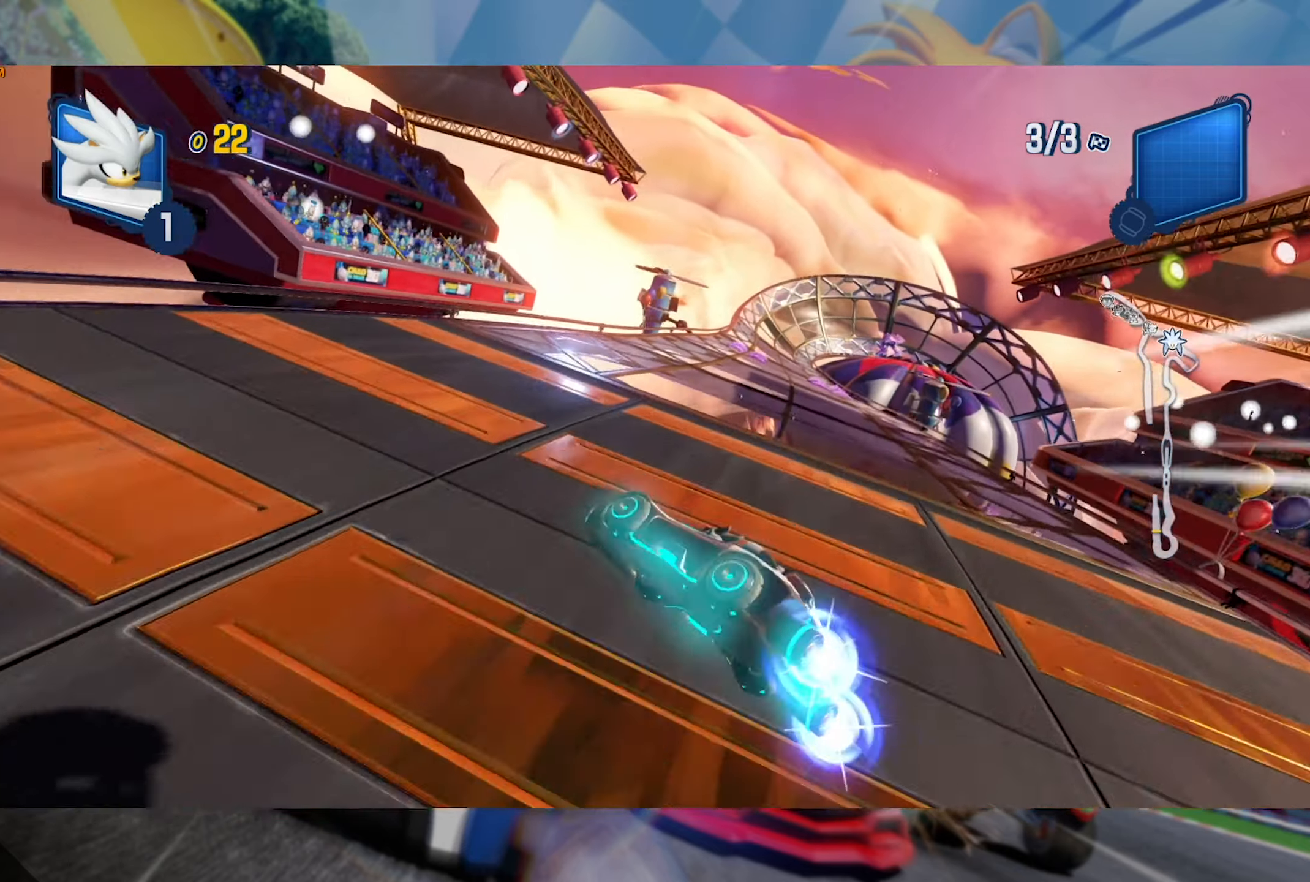
{"dt_ms": 500, "buttons": ["L2", "R2"], "left_stick": "right", "right_stick": "center", "events": [[16, "right_stick", "right"], [66, "left_stick", "center"], [267, "right_stick", "center"], [350, "left_stick", "right"]]}
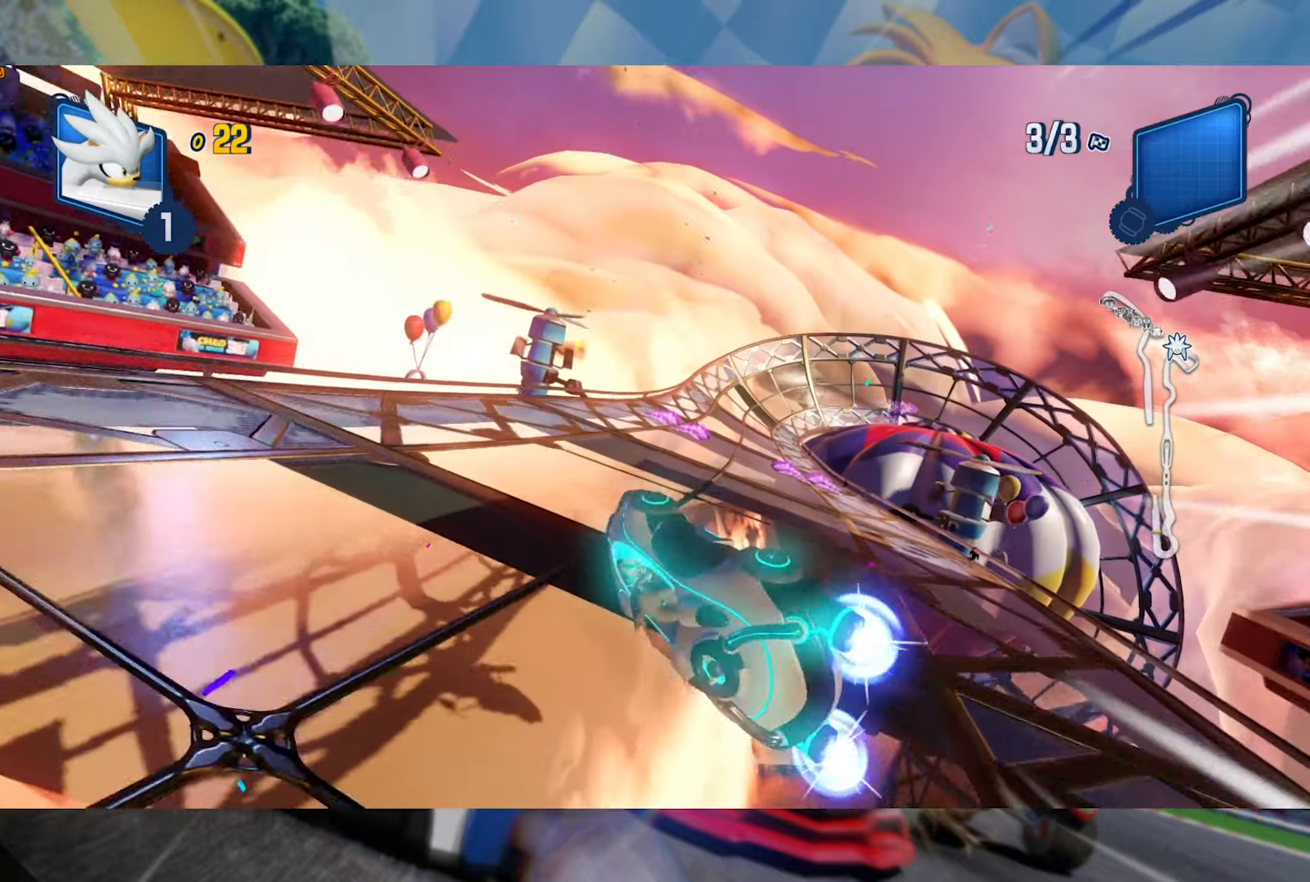
{"dt_ms": 500, "buttons": ["L2", "R2"], "left_stick": "right", "right_stick": "center", "events": []}
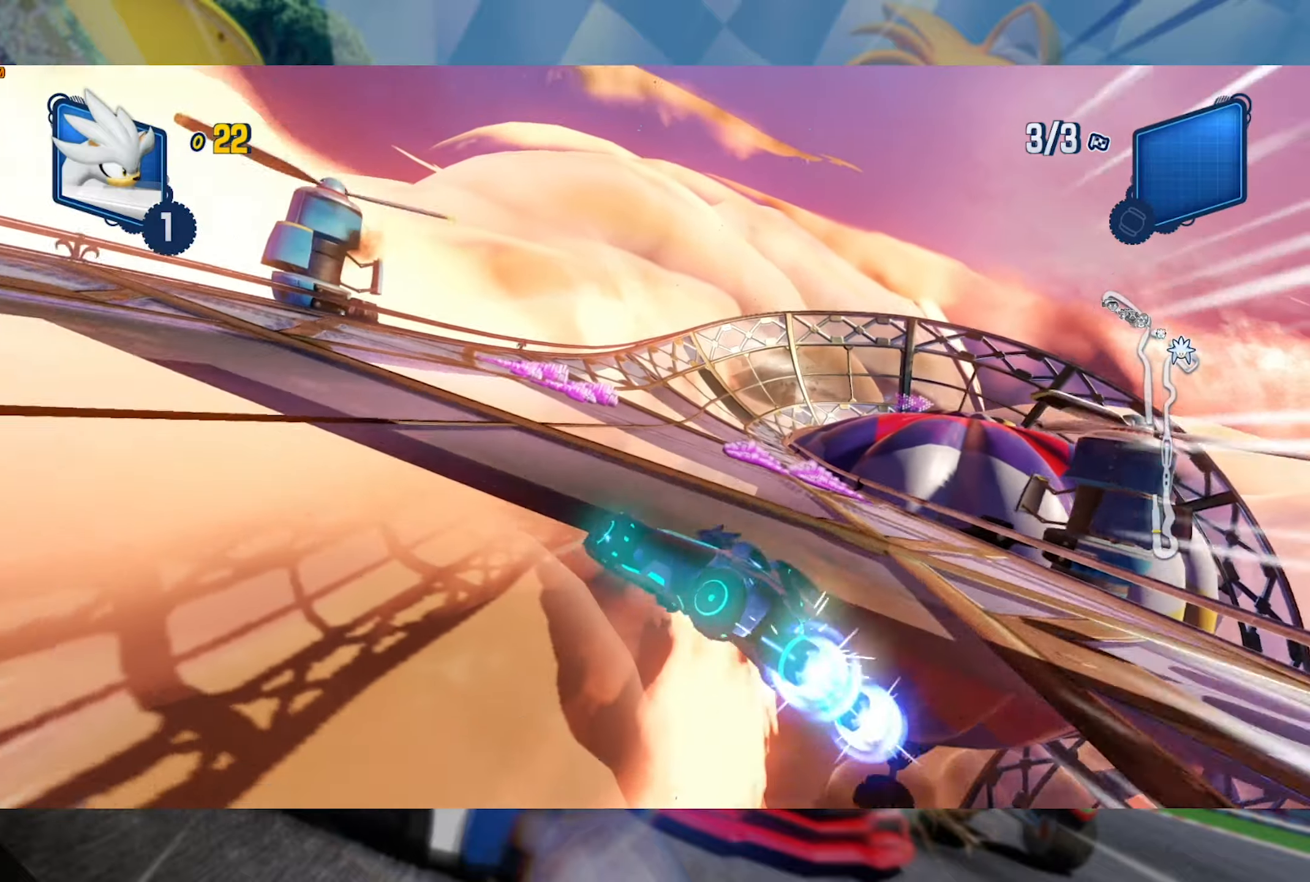
{"dt_ms": 1000, "buttons": ["L2", "R2"], "left_stick": "center", "right_stick": "center", "events": [[100, "left_stick", "center"], [217, "left_stick", "left"], [400, "L2", "up"], [517, "left_stick", "center"], [600, "left_stick", "right"], [683, "L2", "down"], [867, "left_stick", "center"]]}
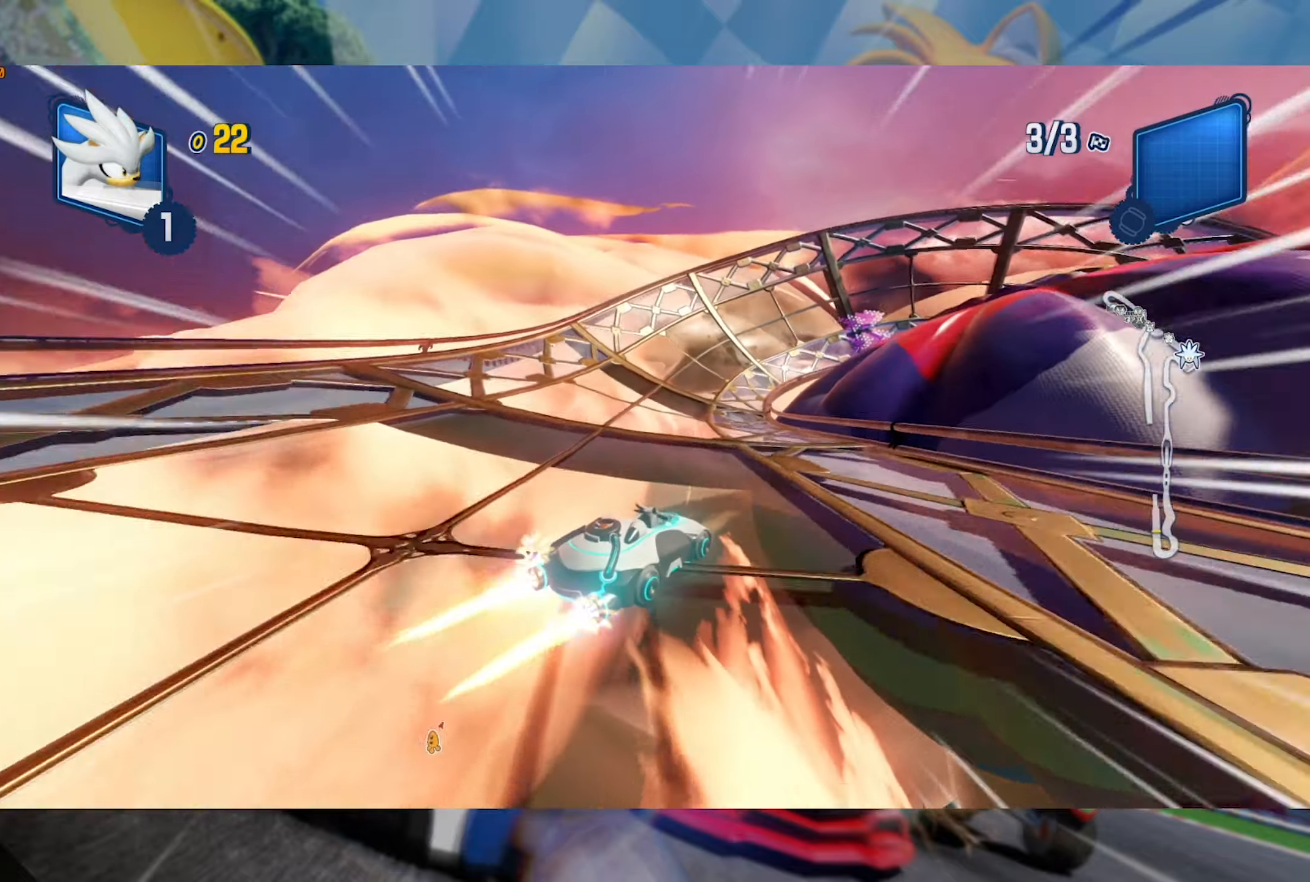
{"dt_ms": 500, "buttons": ["L2", "R2"], "left_stick": "center", "right_stick": "center", "events": []}
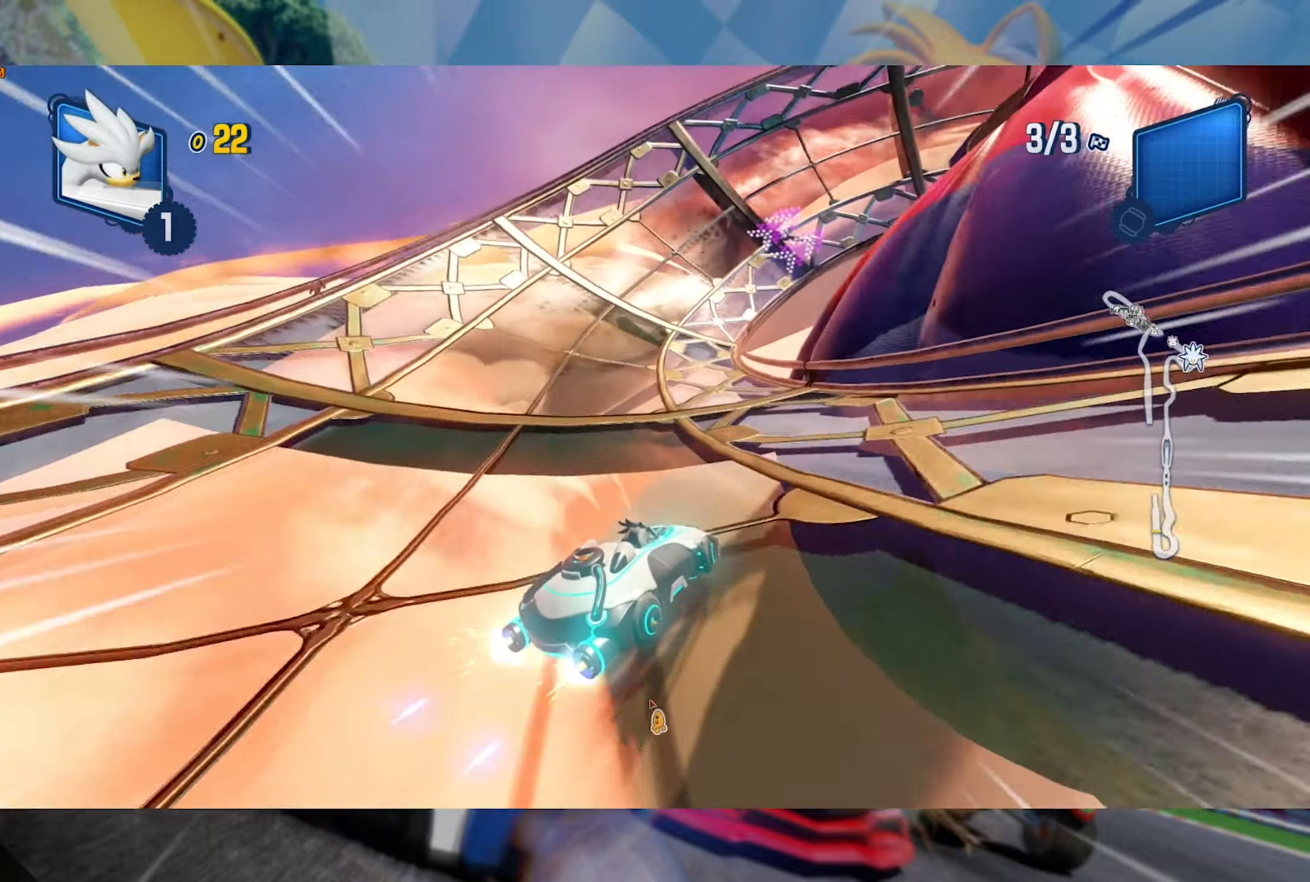
{"dt_ms": 500, "buttons": ["L2", "R2"], "left_stick": "center", "right_stick": "center", "events": []}
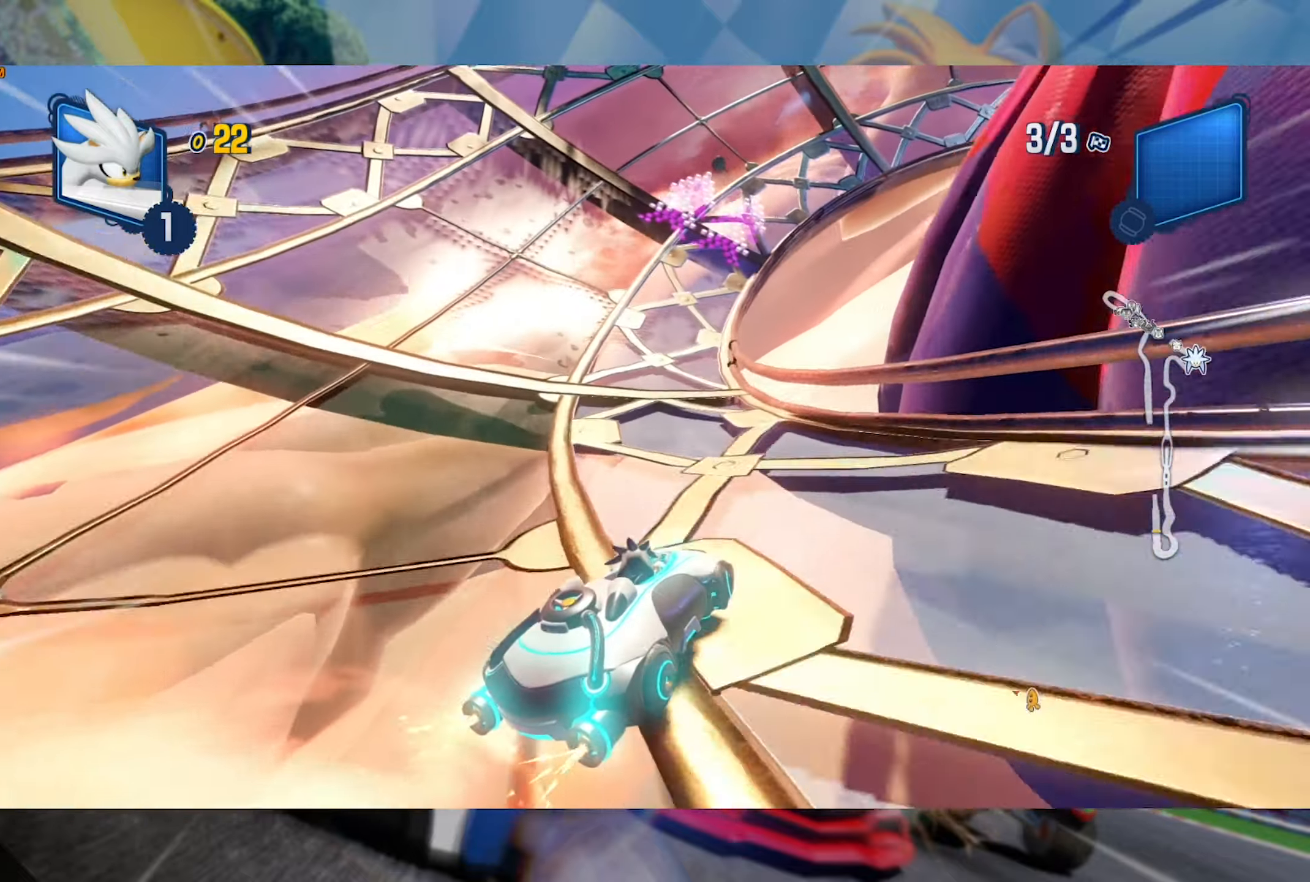
{"dt_ms": 500, "buttons": ["L2", "R2"], "left_stick": "center", "right_stick": "center", "events": []}
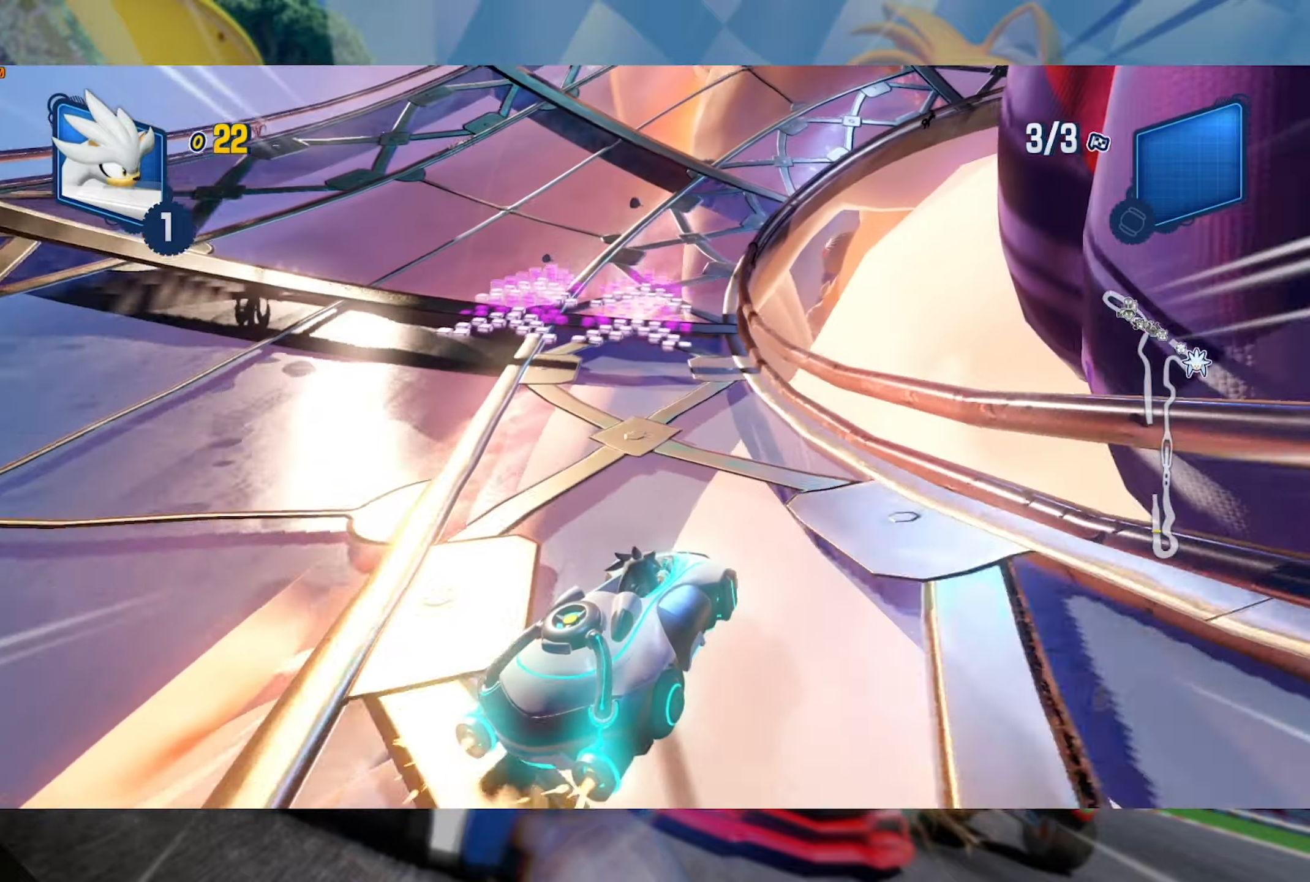
{"dt_ms": 500, "buttons": ["L2", "R2"], "left_stick": "right", "right_stick": "center", "events": [[283, "left_stick", "right"]]}
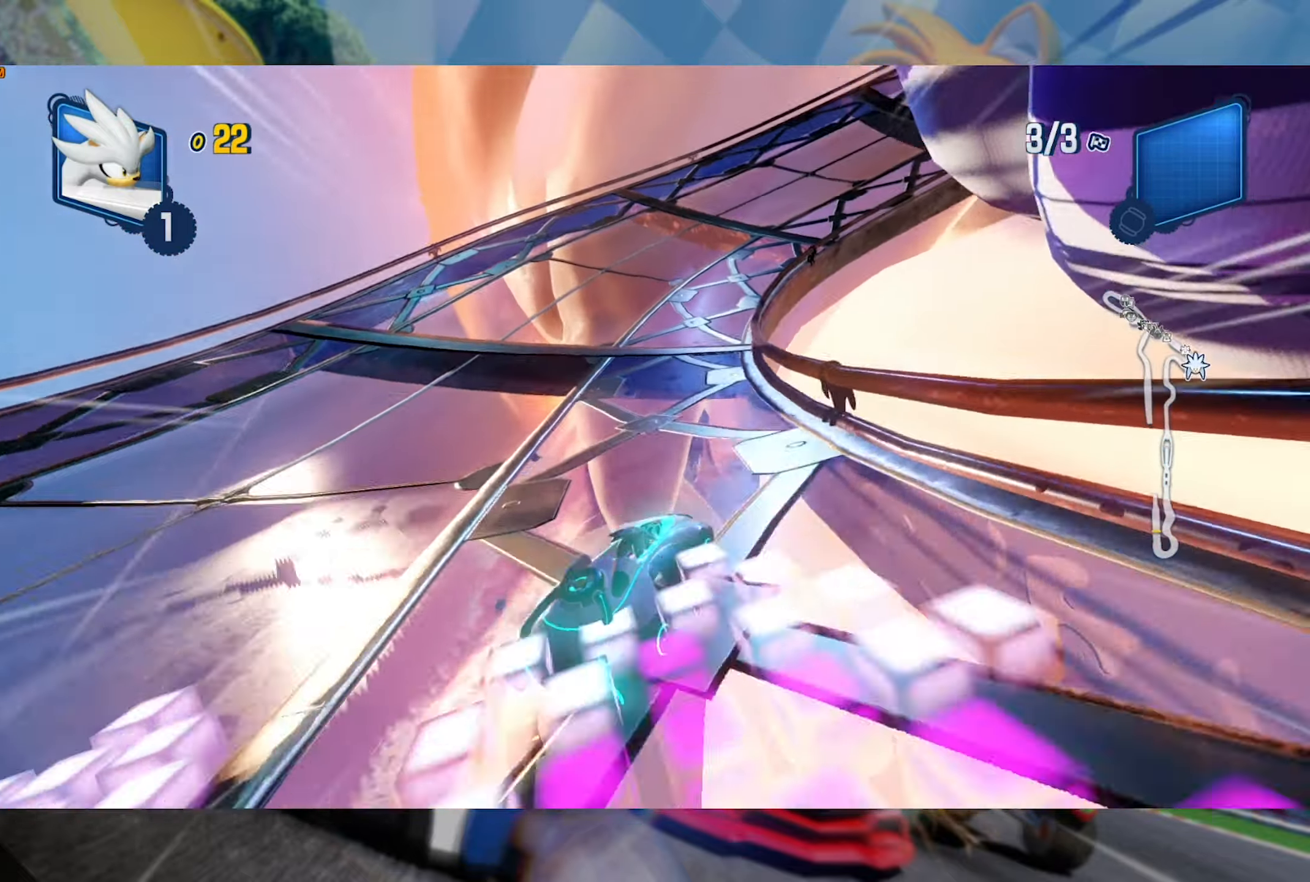
{"dt_ms": 500, "buttons": ["L2", "R2"], "left_stick": "right", "right_stick": "center", "events": []}
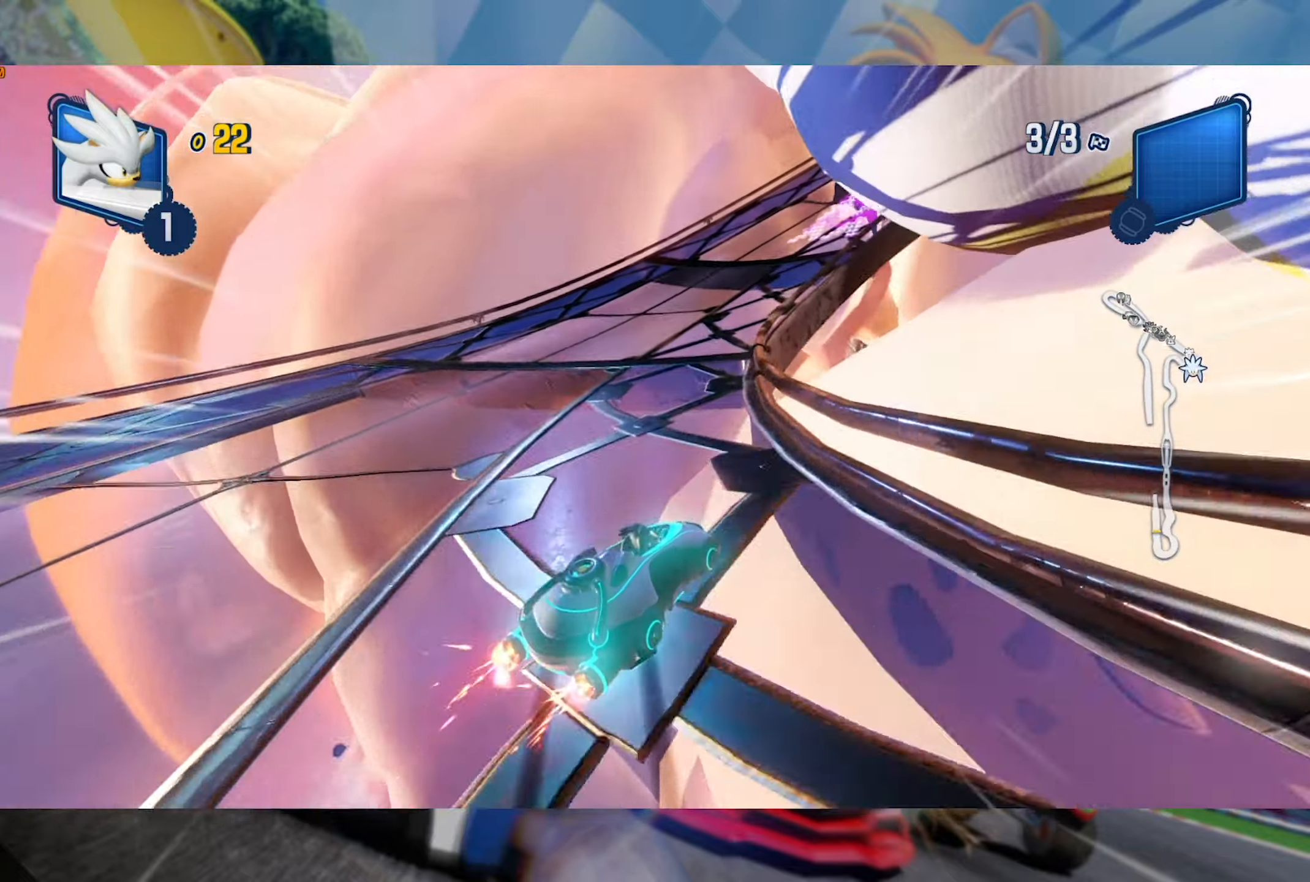
{"dt_ms": 500, "buttons": ["L2", "R2"], "left_stick": "center", "right_stick": "center", "events": [[450, "left_stick", "center"]]}
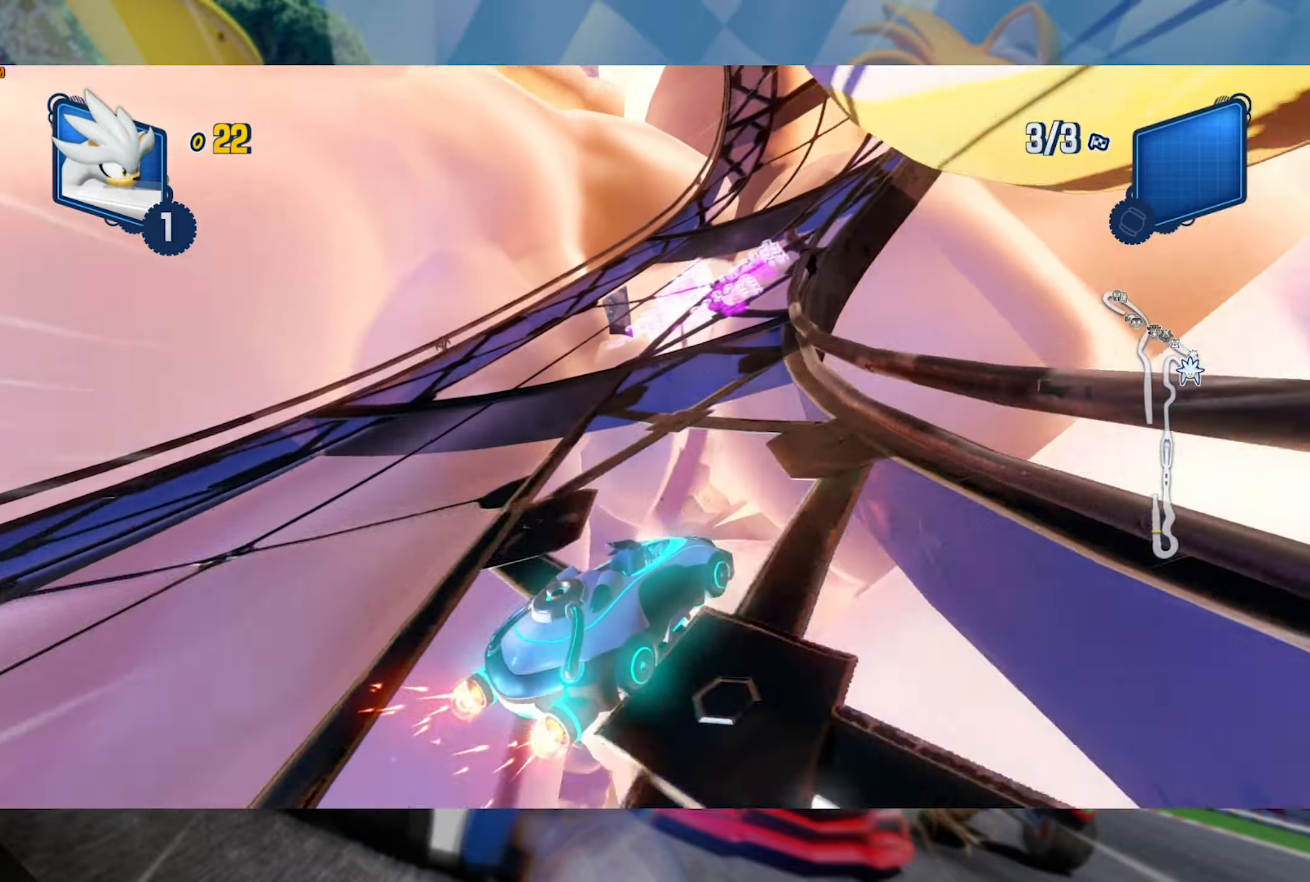
{"dt_ms": 500, "buttons": ["L2", "R2"], "left_stick": "center", "right_stick": "center", "events": [[117, "left_stick", "left"], [334, "left_stick", "center"]]}
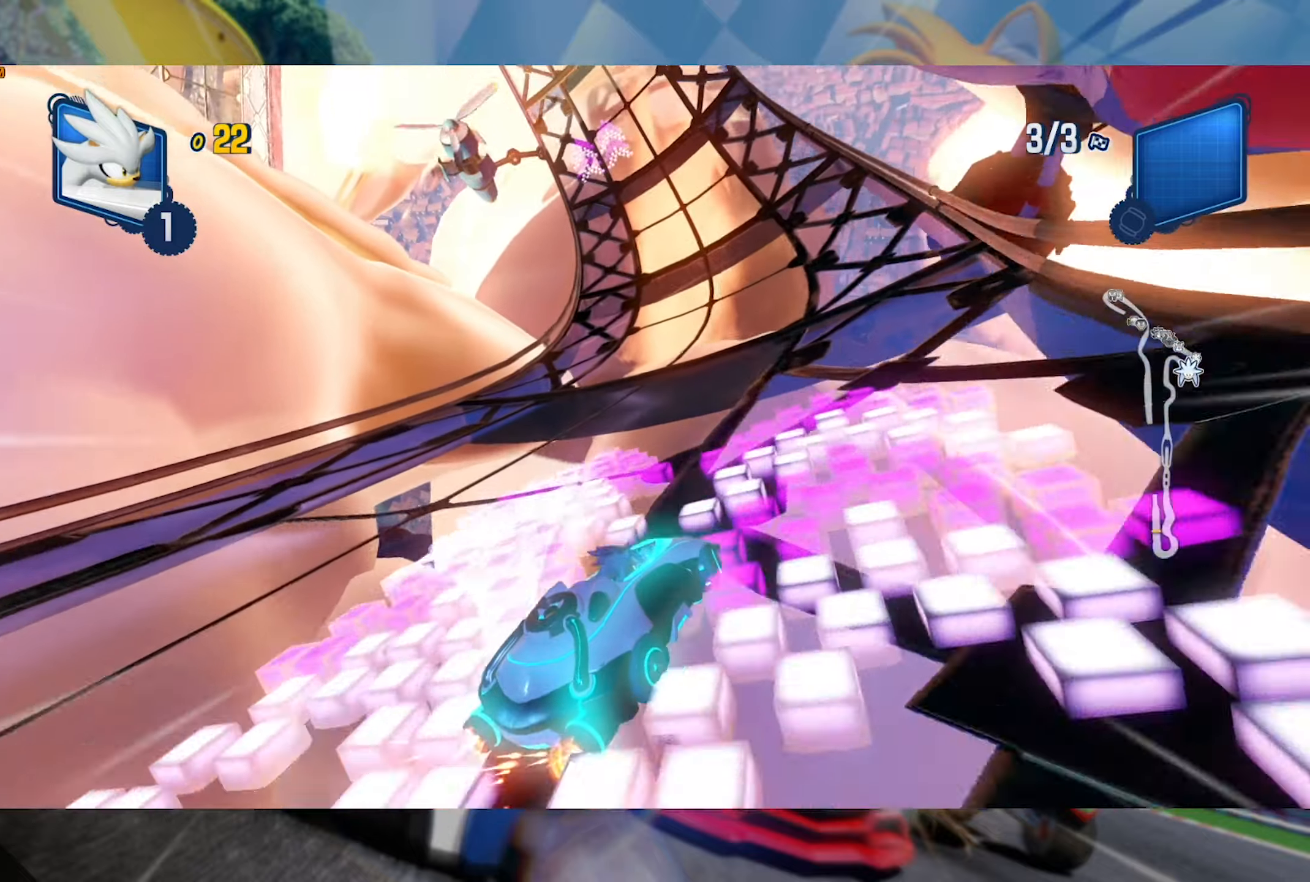
{"dt_ms": 500, "buttons": ["L2", "R2"], "left_stick": "left", "right_stick": "center", "events": [[150, "left_stick", "left"], [384, "left_stick", "center"], [467, "left_stick", "left"]]}
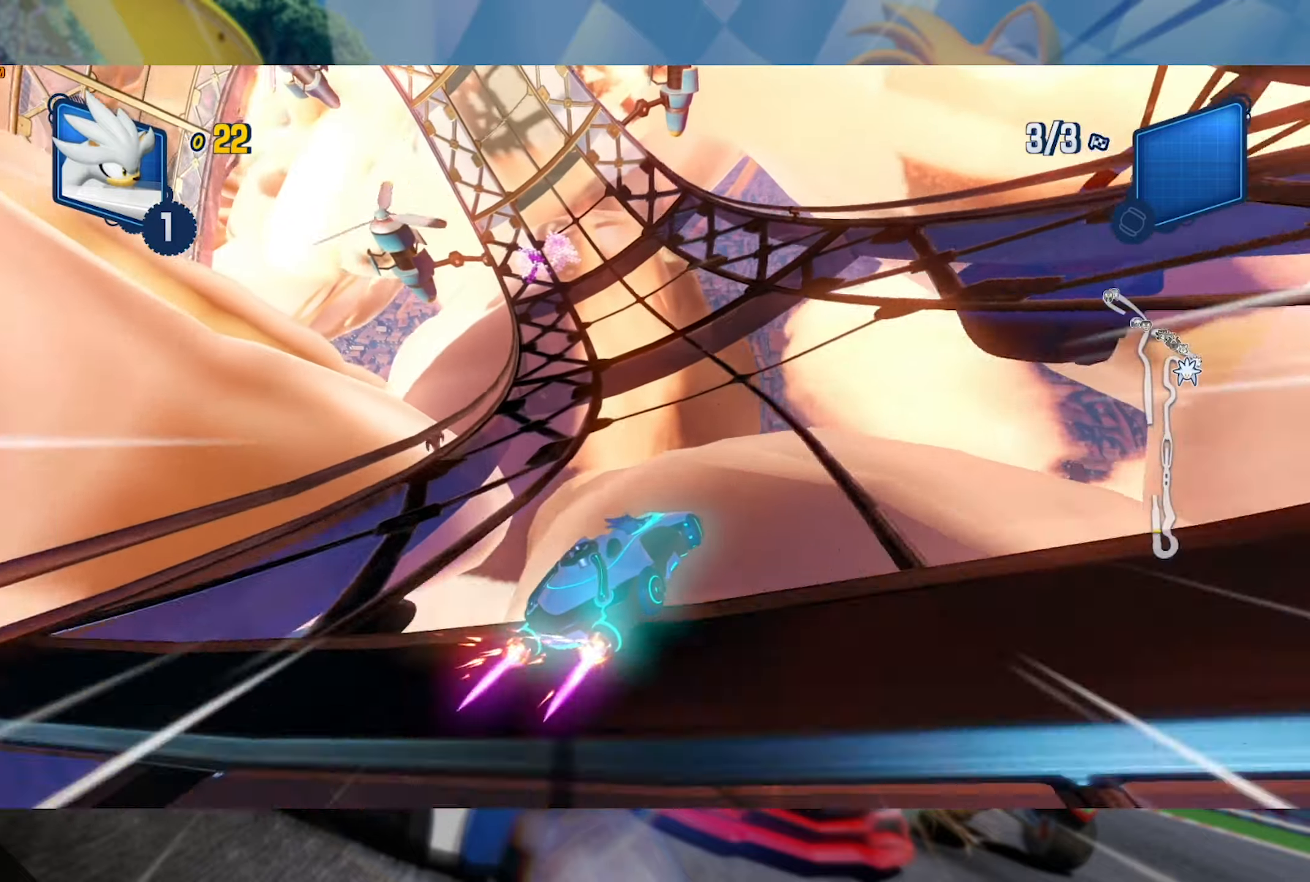
{"dt_ms": 500, "buttons": ["L2", "R2"], "left_stick": "left", "right_stick": "center", "events": []}